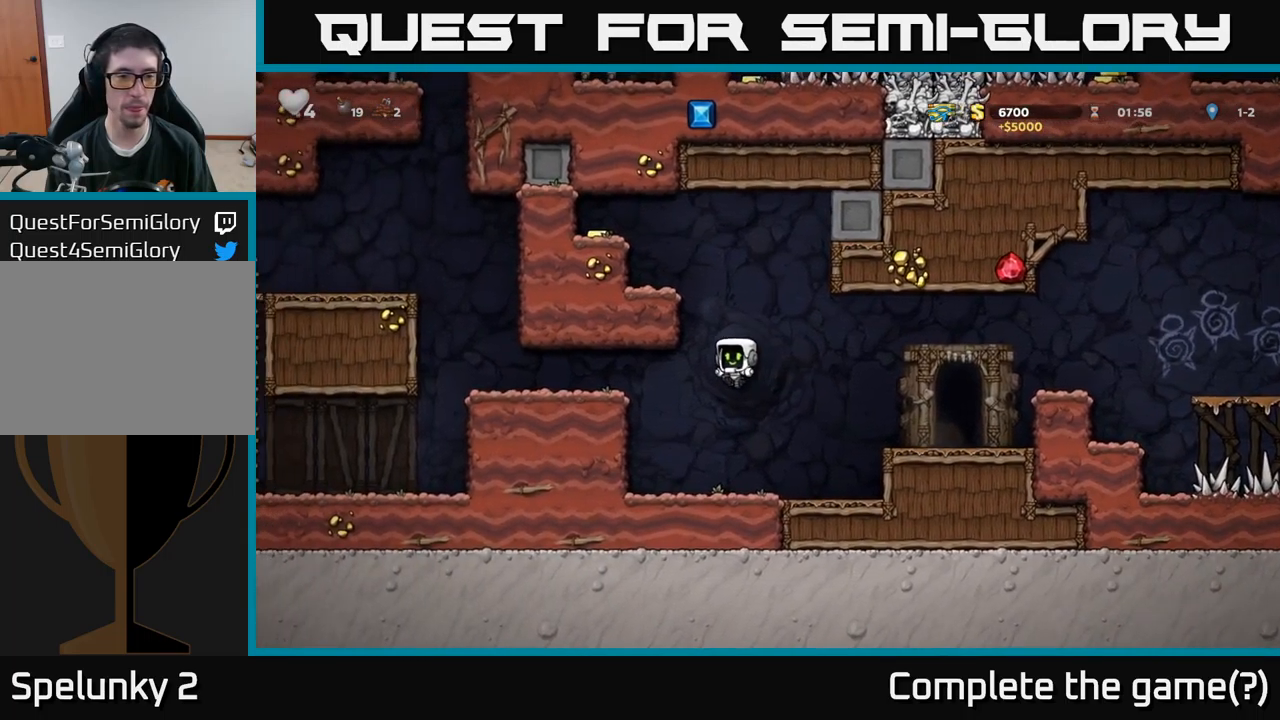
Gameplay with a controller (Xbox layout); each line is a JSON object with the inputs held at the frame after it. "events" lists button and stick changes between this image and that frame as [ms after this image, input, new state], when the widget could be followed in between.
{"buttons": ["DPAD_RIGHT"], "left_stick": "center", "right_stick": "center", "events": [[33, "DPAD_RIGHT", "down"], [350, "A", "down"], [467, "A", "up"]]}
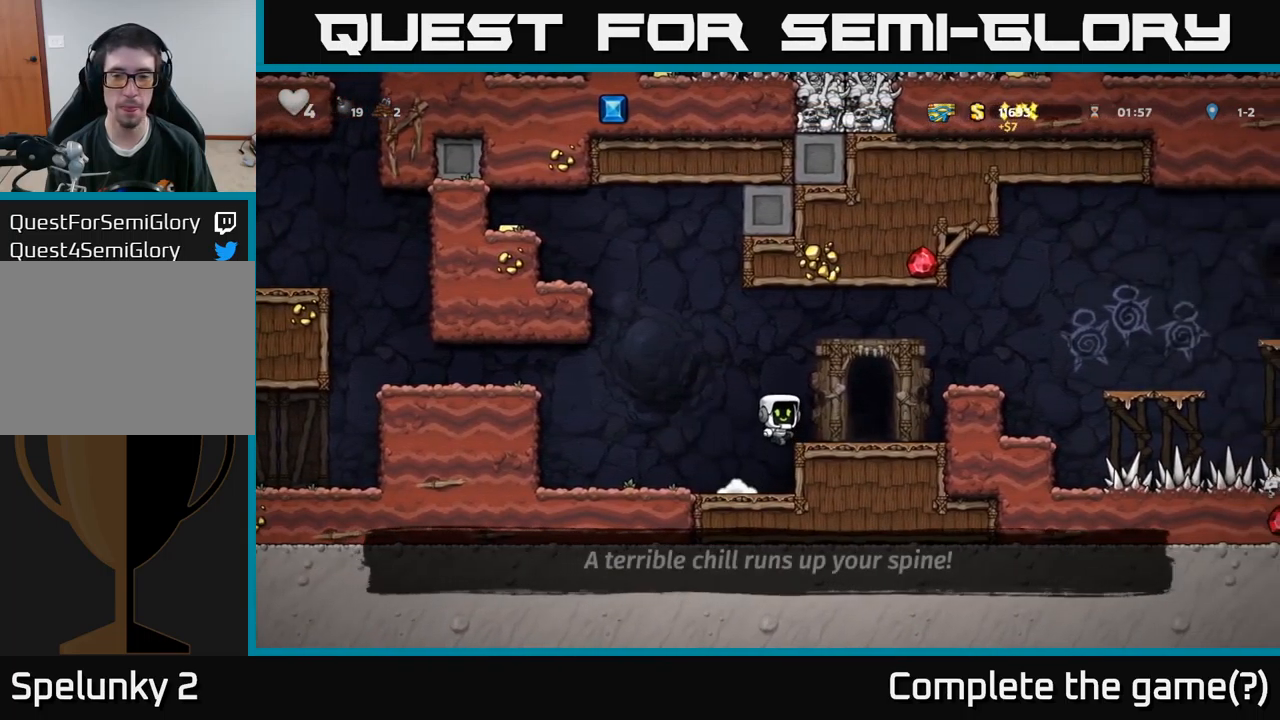
{"buttons": [], "left_stick": "center", "right_stick": "center", "events": [[183, "DPAD_RIGHT", "up"], [250, "L2", "down"], [350, "L2", "up"]]}
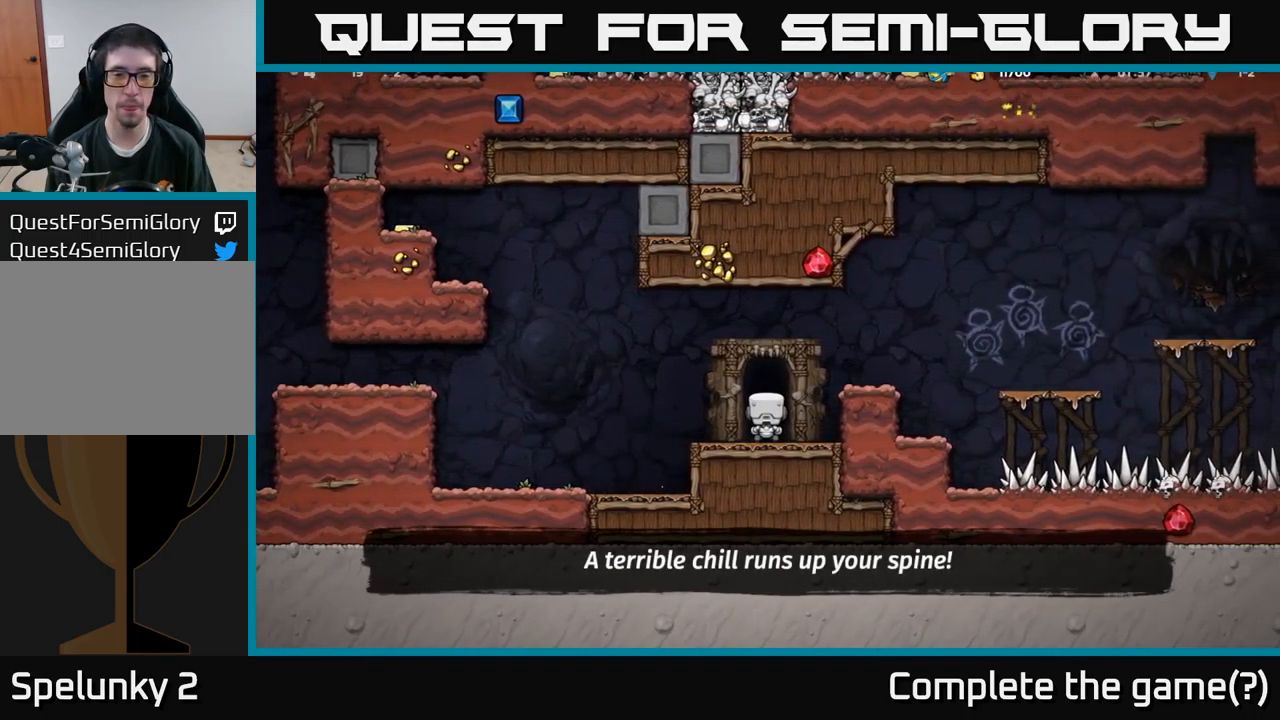
{"buttons": [], "left_stick": "center", "right_stick": "center", "events": []}
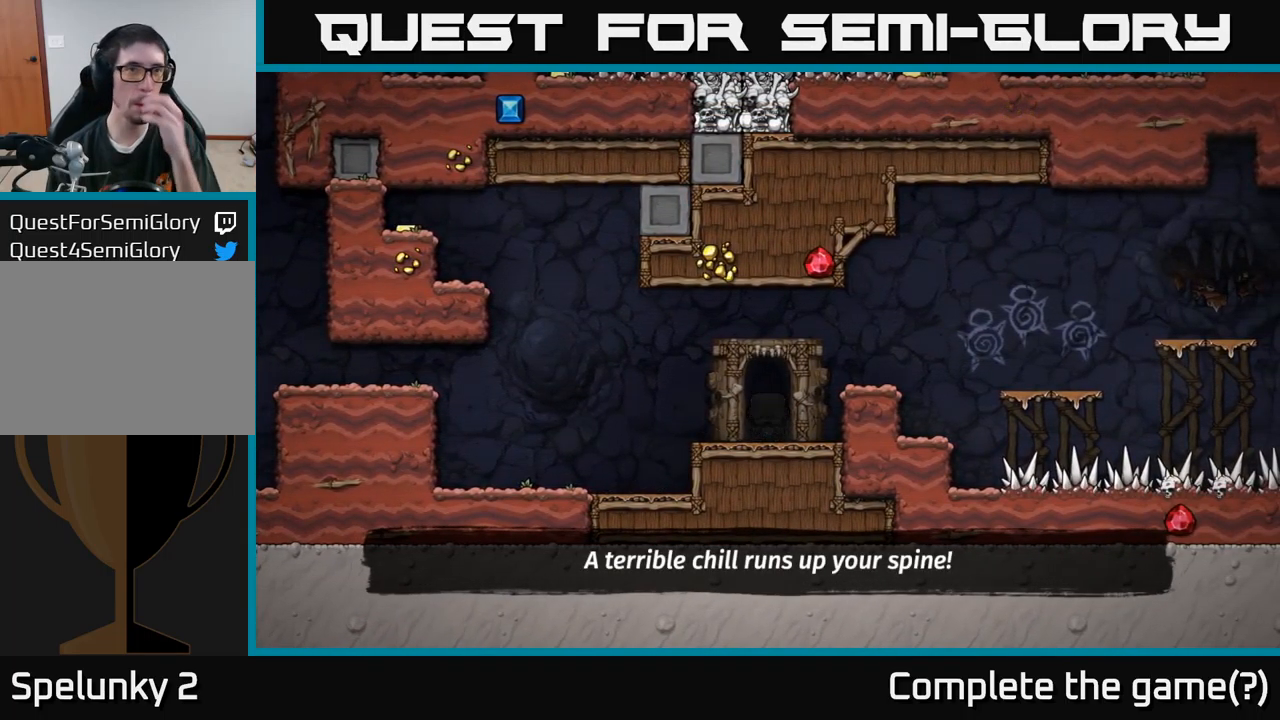
{"buttons": [], "left_stick": "center", "right_stick": "center", "events": []}
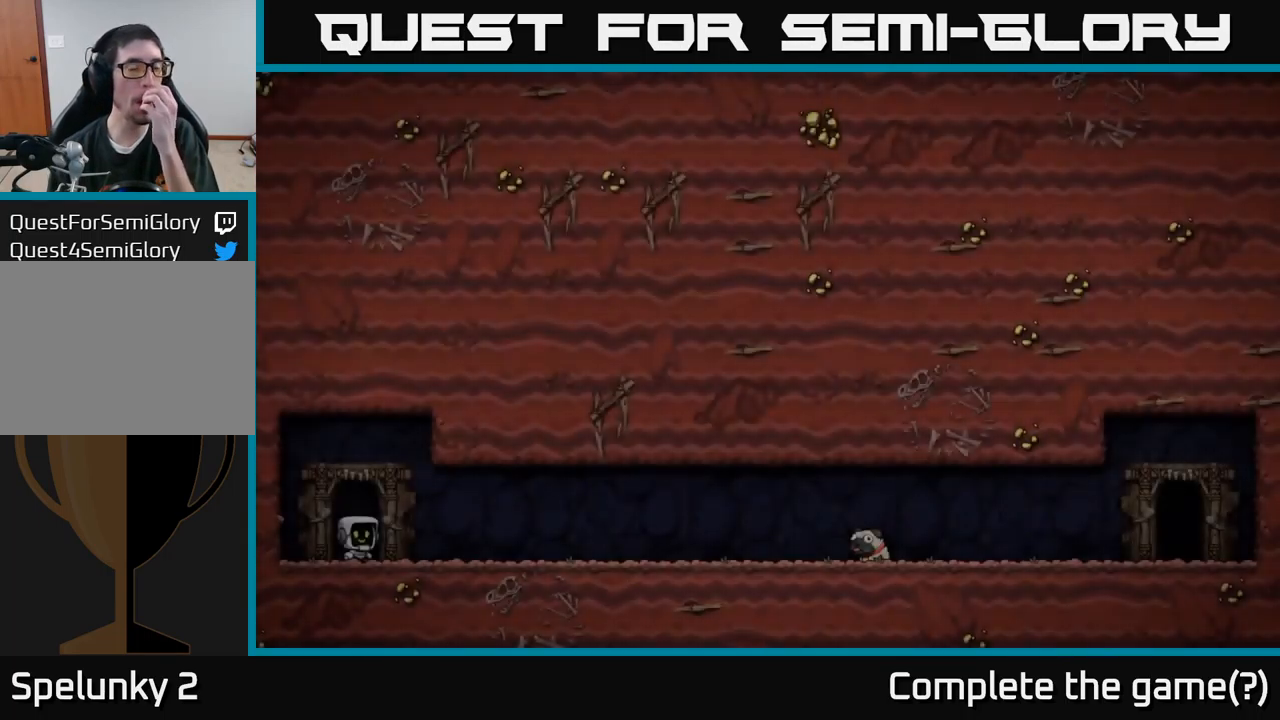
{"buttons": [], "left_stick": "center", "right_stick": "center", "events": []}
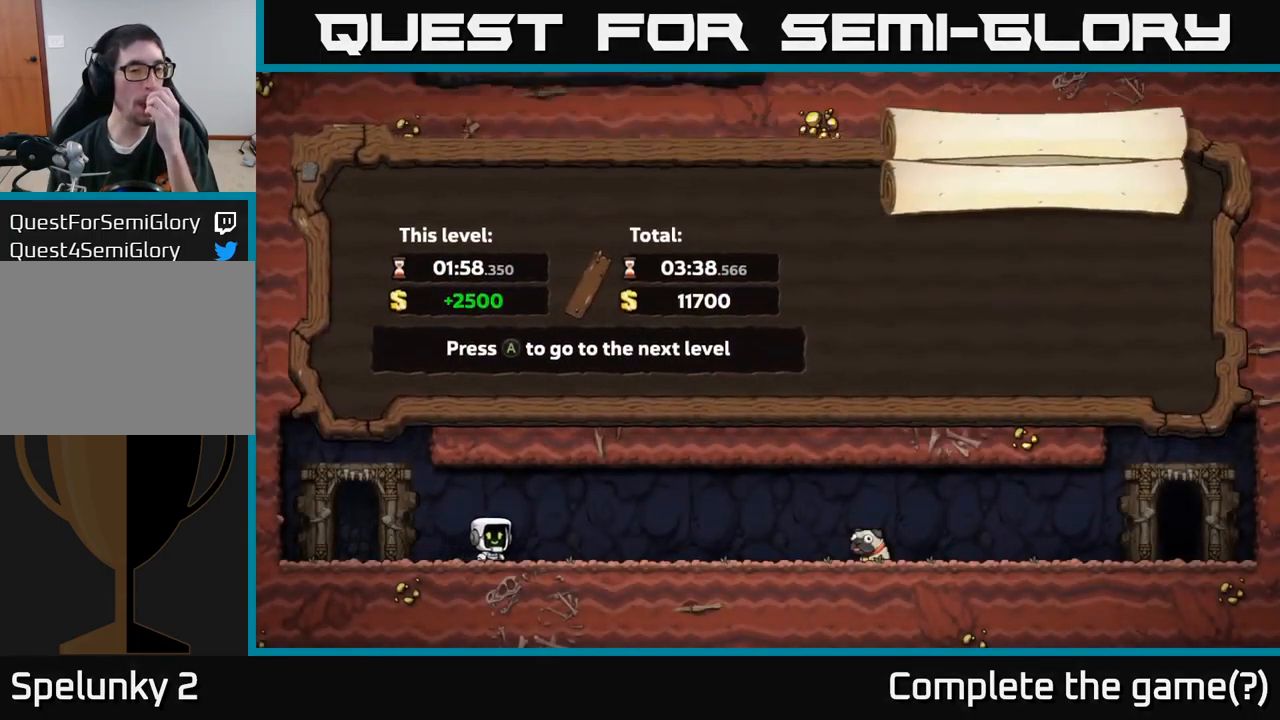
{"buttons": [], "left_stick": "center", "right_stick": "center", "events": []}
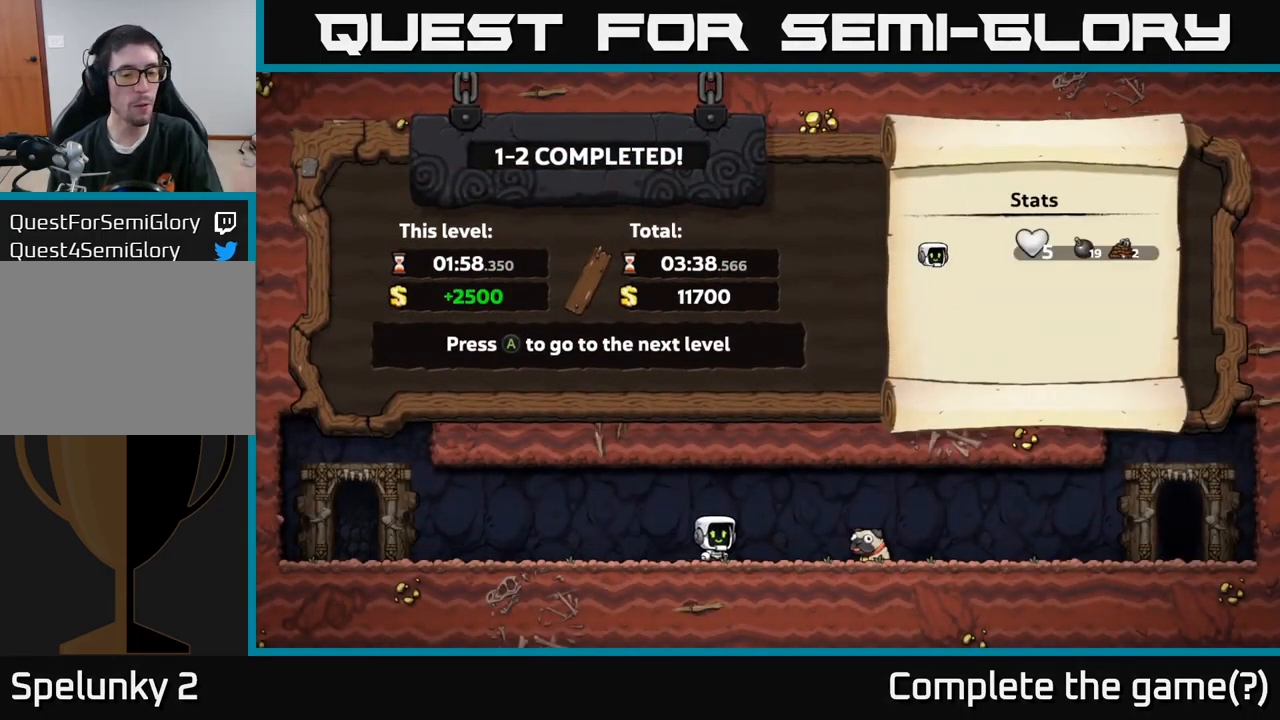
{"buttons": [], "left_stick": "center", "right_stick": "center", "events": []}
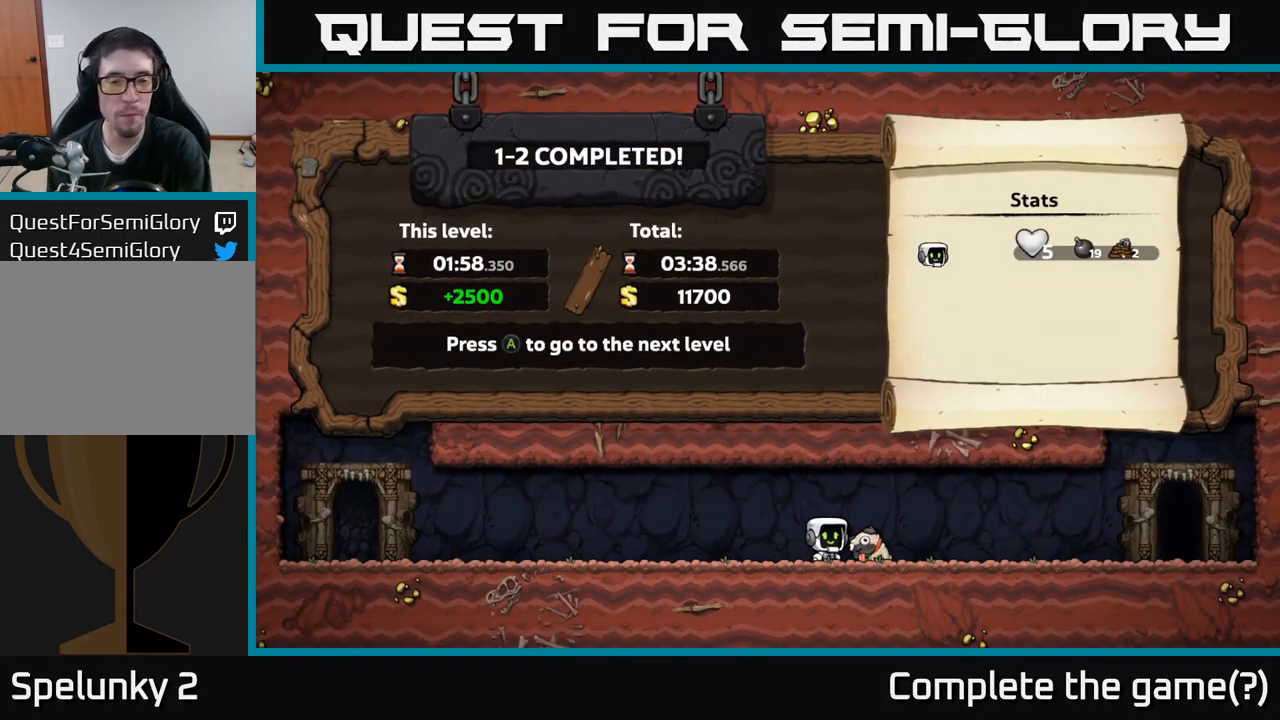
{"buttons": [], "left_stick": "center", "right_stick": "center", "events": []}
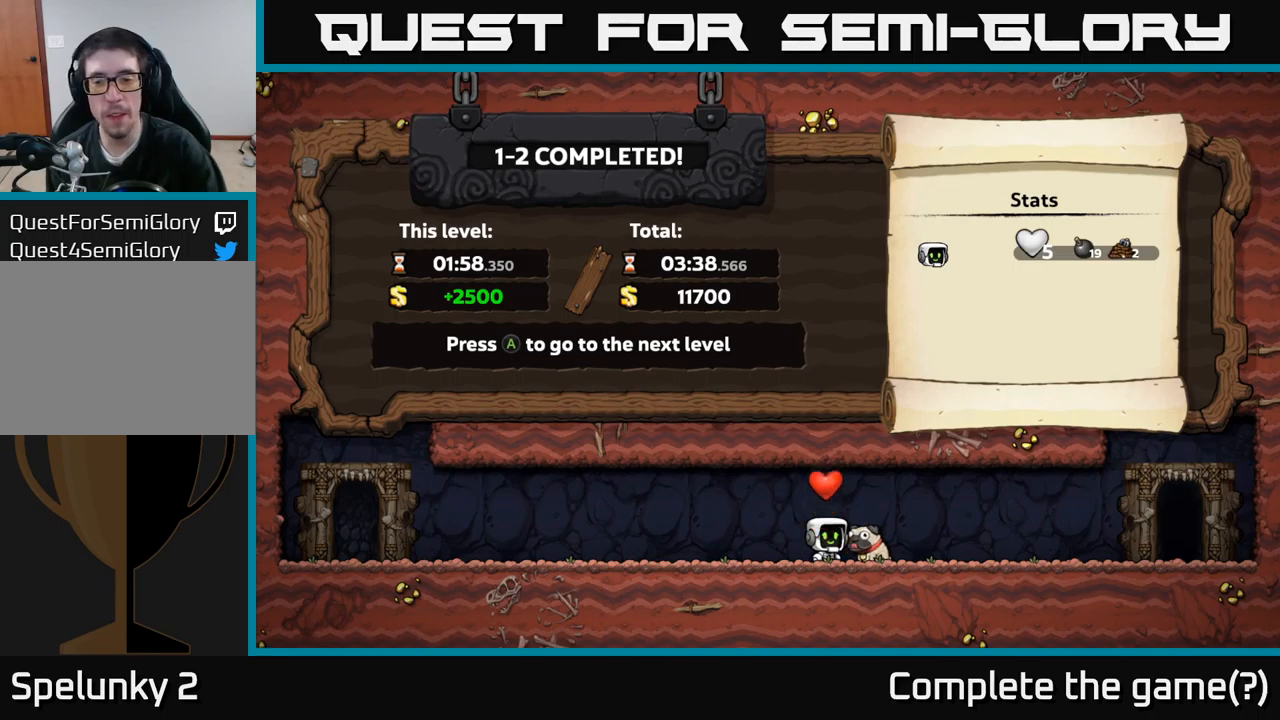
{"buttons": [], "left_stick": "center", "right_stick": "center", "events": []}
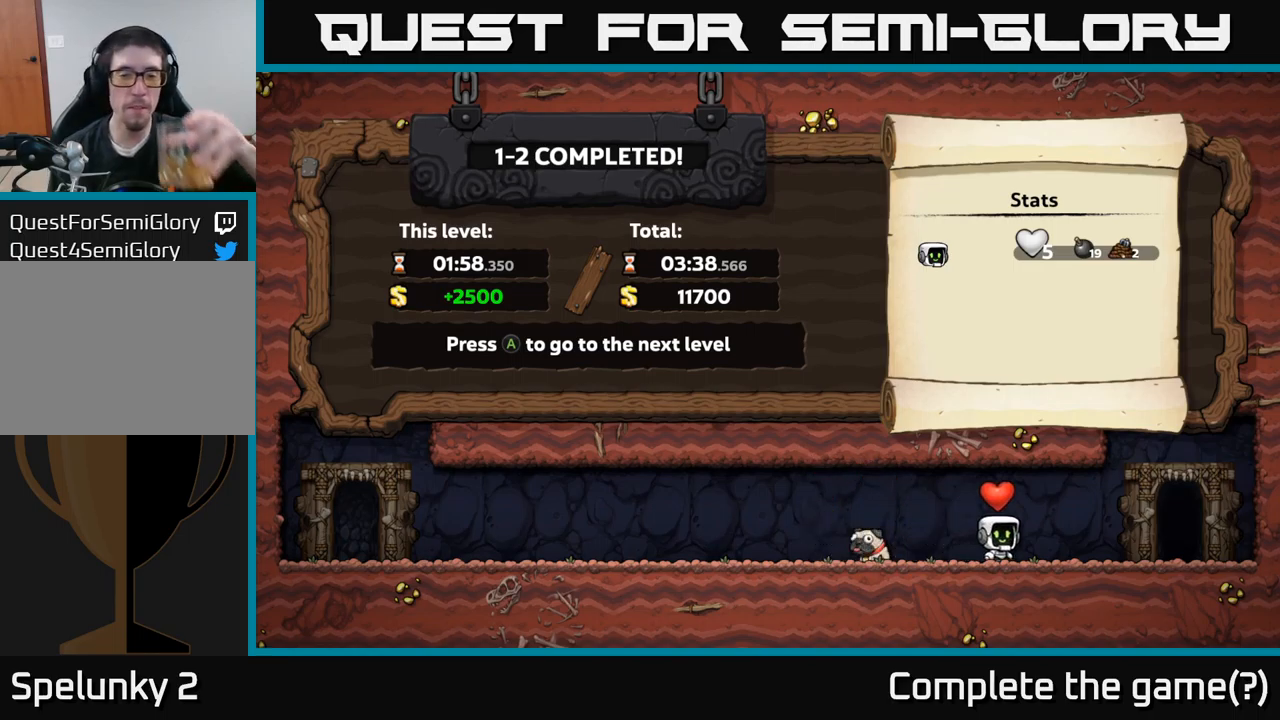
{"buttons": [], "left_stick": "center", "right_stick": "center", "events": []}
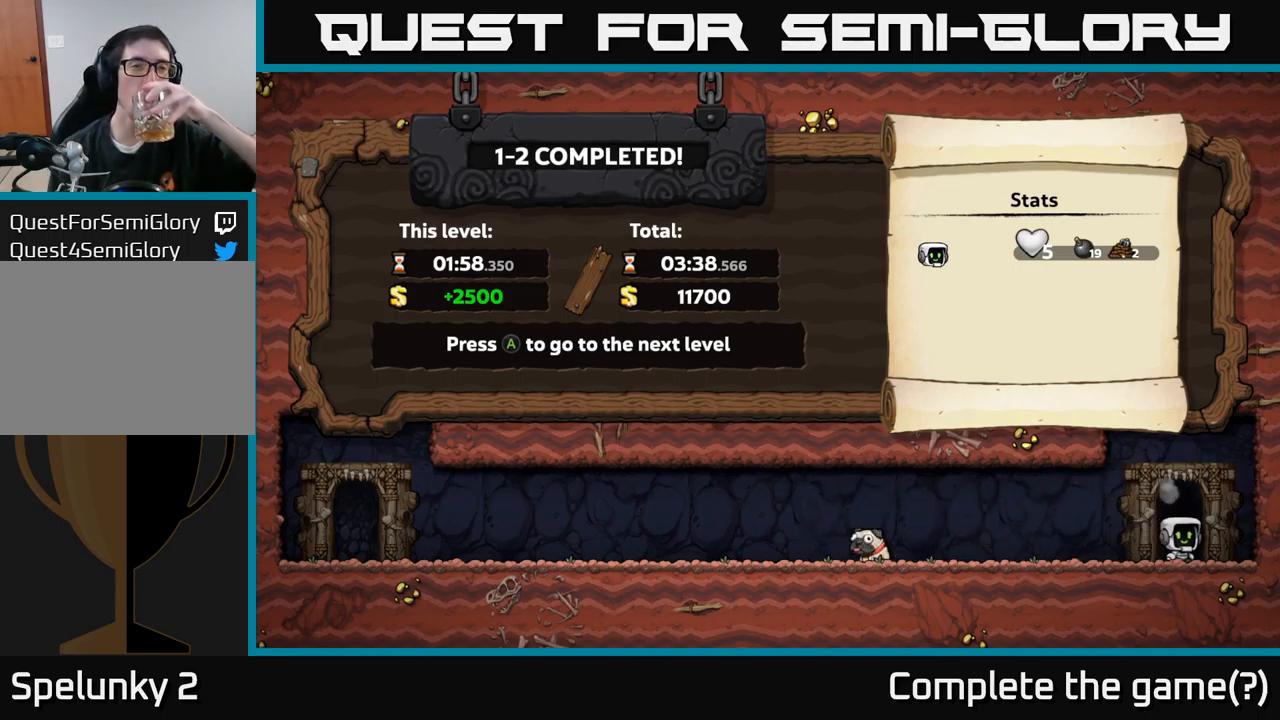
{"buttons": [], "left_stick": "center", "right_stick": "center", "events": []}
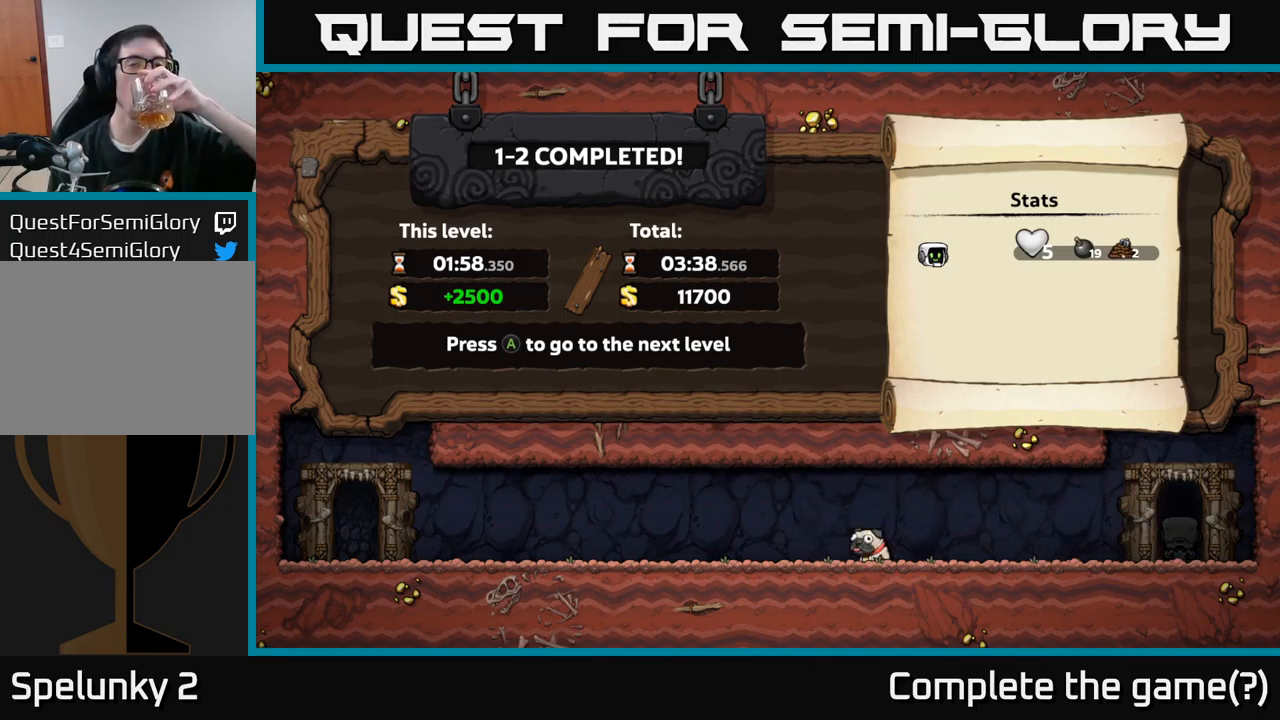
{"buttons": [], "left_stick": "center", "right_stick": "center", "events": []}
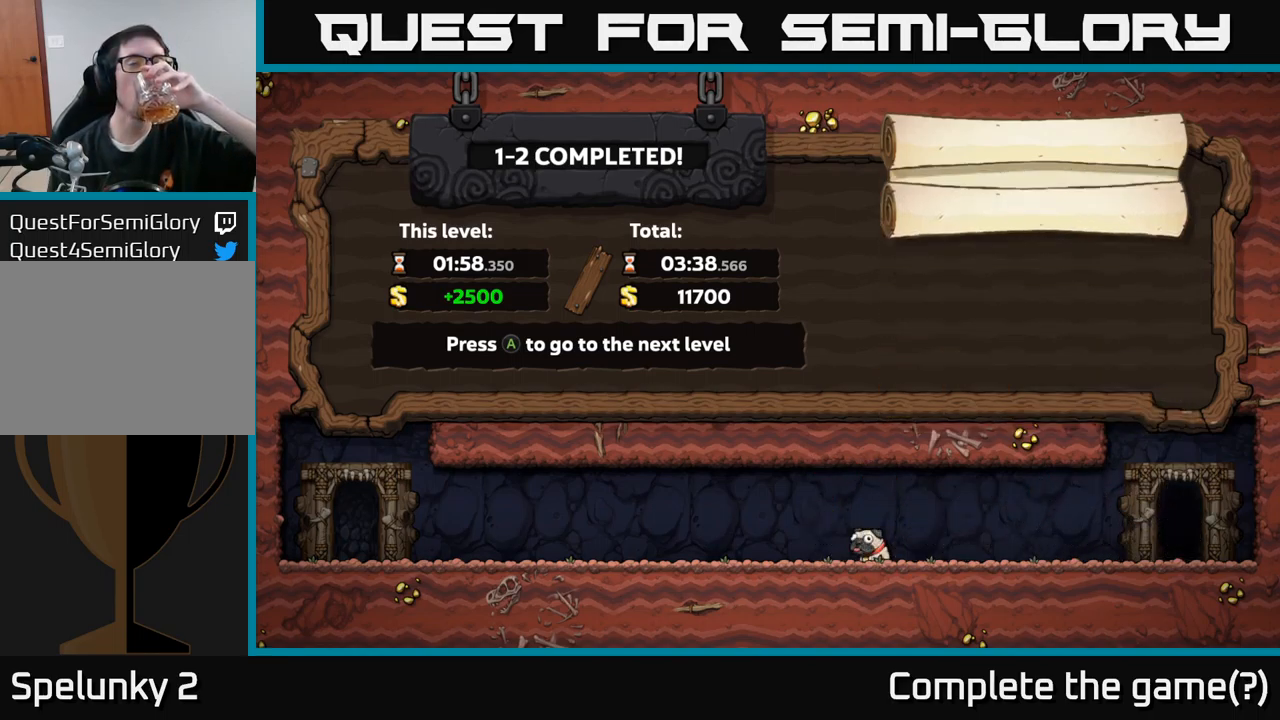
{"buttons": [], "left_stick": "center", "right_stick": "center", "events": [[317, "A", "down"], [417, "A", "up"]]}
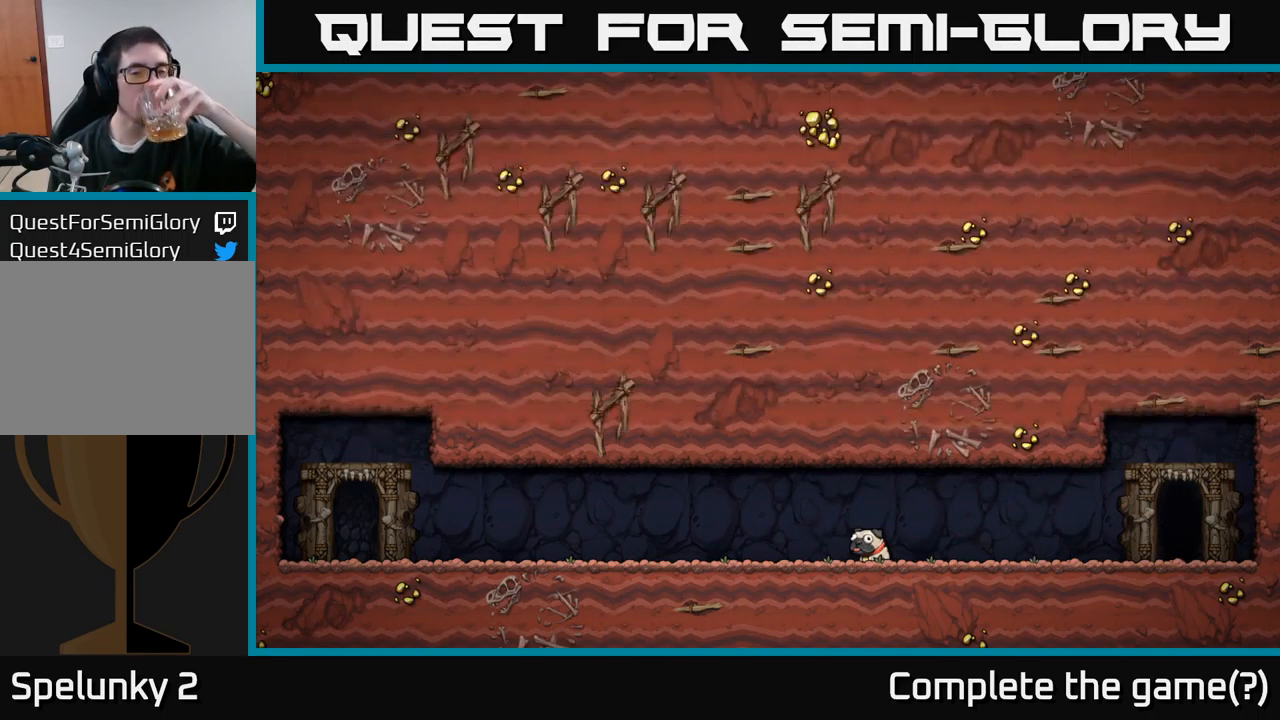
{"buttons": [], "left_stick": "center", "right_stick": "center", "events": []}
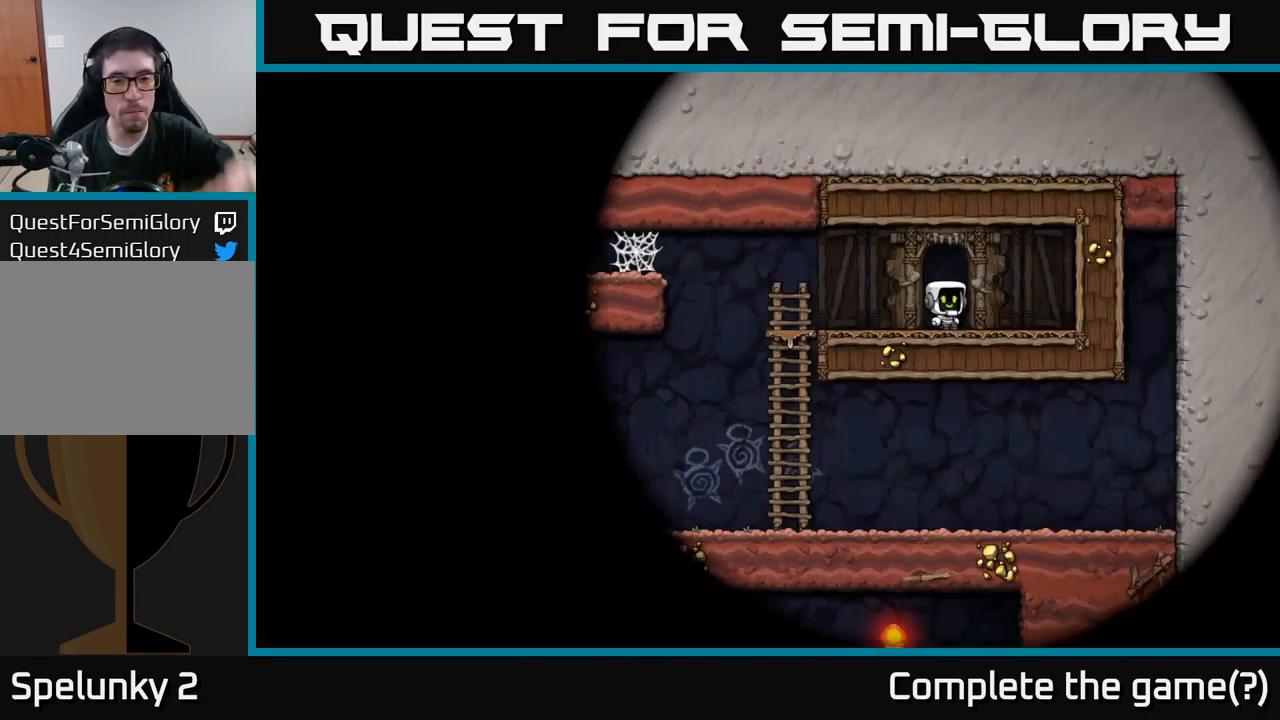
{"buttons": [], "left_stick": "center", "right_stick": "center", "events": []}
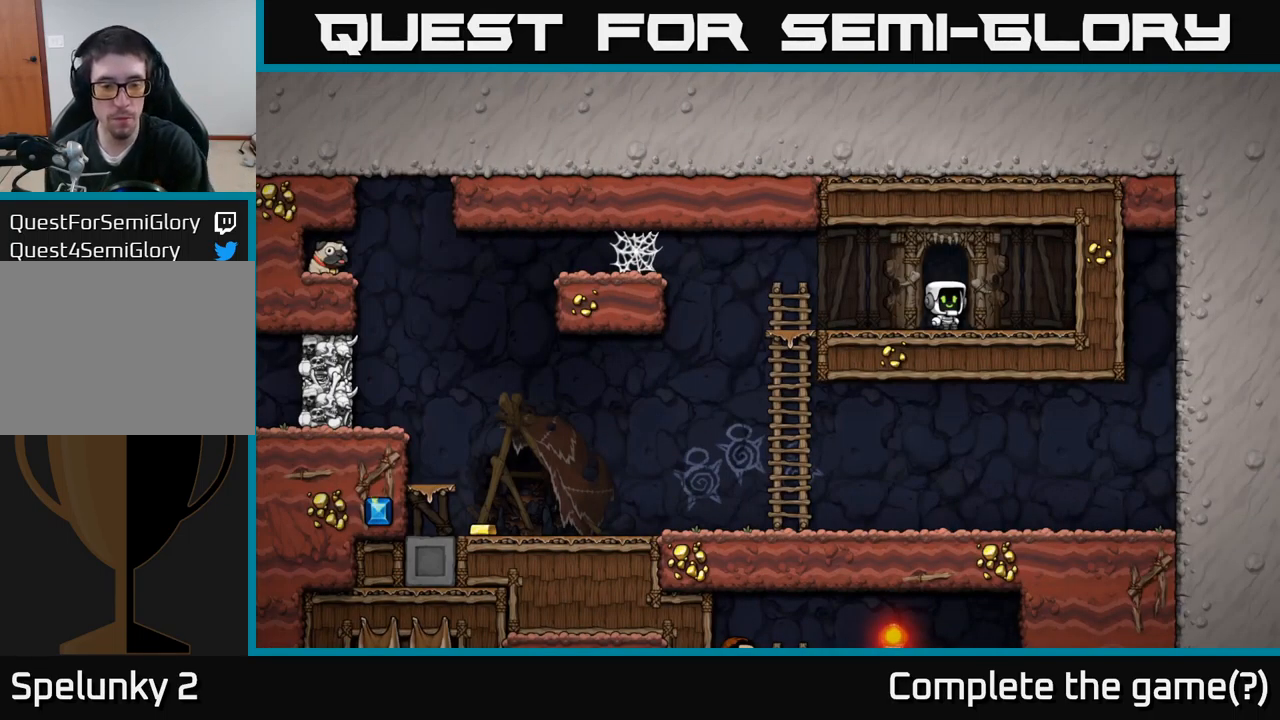
{"buttons": [], "left_stick": "center", "right_stick": "center", "events": []}
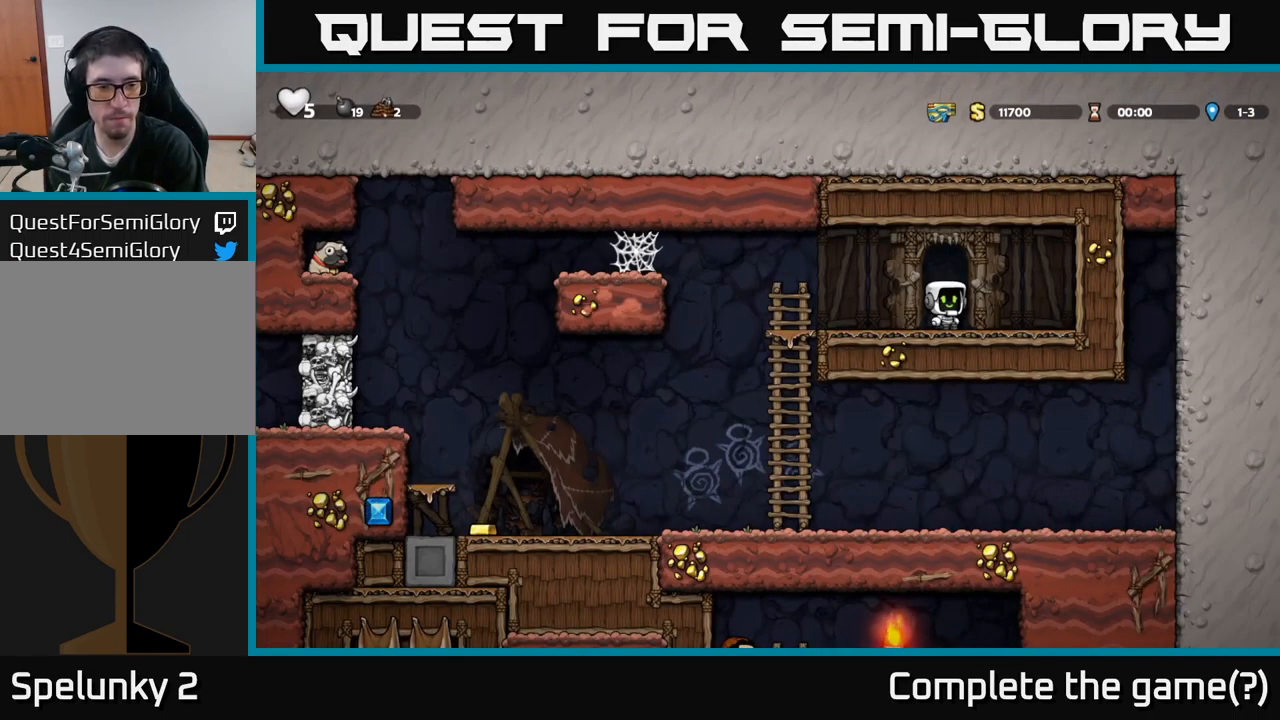
{"buttons": [], "left_stick": "center", "right_stick": "center", "events": []}
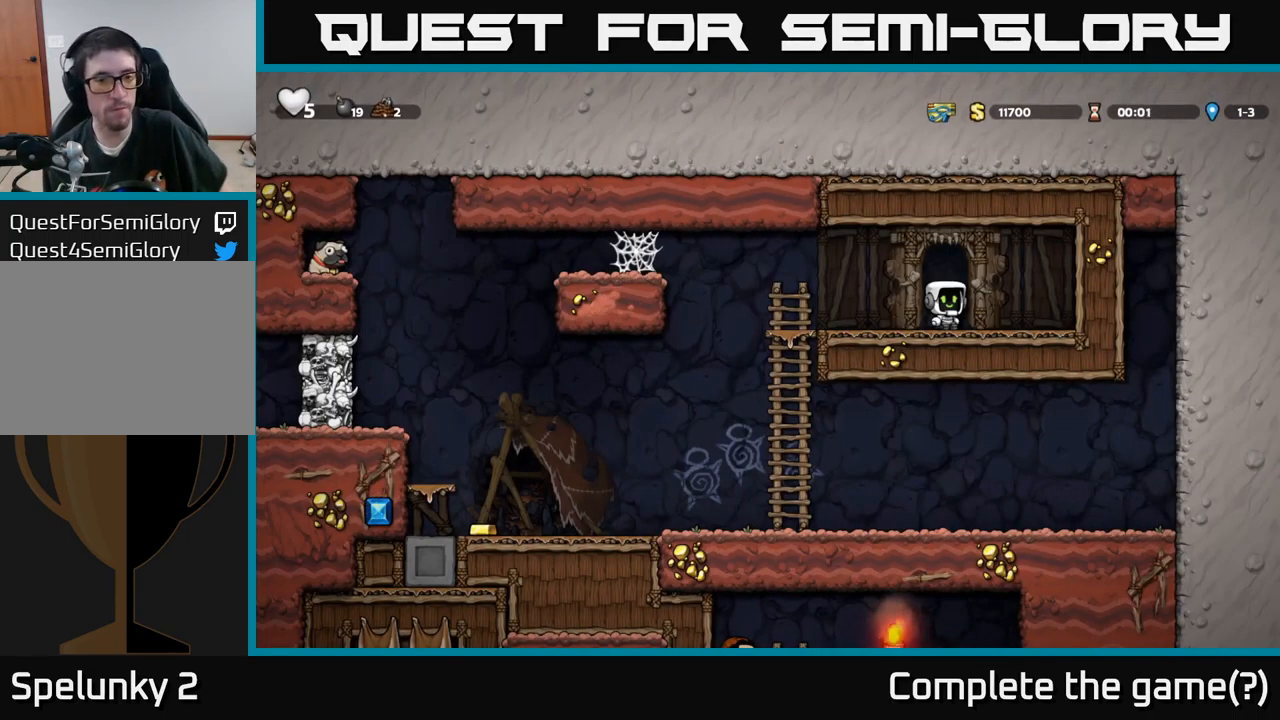
{"buttons": ["DPAD_LEFT"], "left_stick": "center", "right_stick": "center", "events": [[267, "DPAD_LEFT", "down"]]}
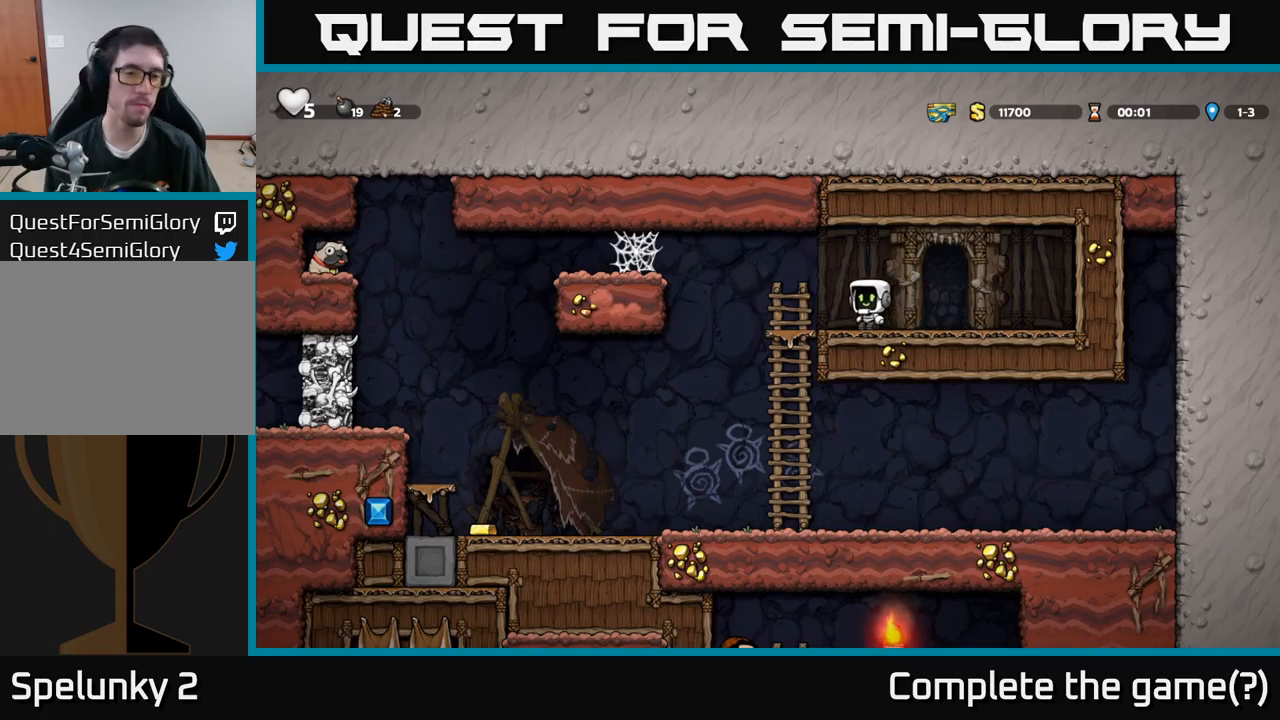
{"buttons": [], "left_stick": "center", "right_stick": "center", "events": [[133, "DPAD_LEFT", "up"], [283, "DPAD_DOWN", "down"], [350, "A", "down"], [466, "A", "up"], [500, "DPAD_DOWN", "up"]]}
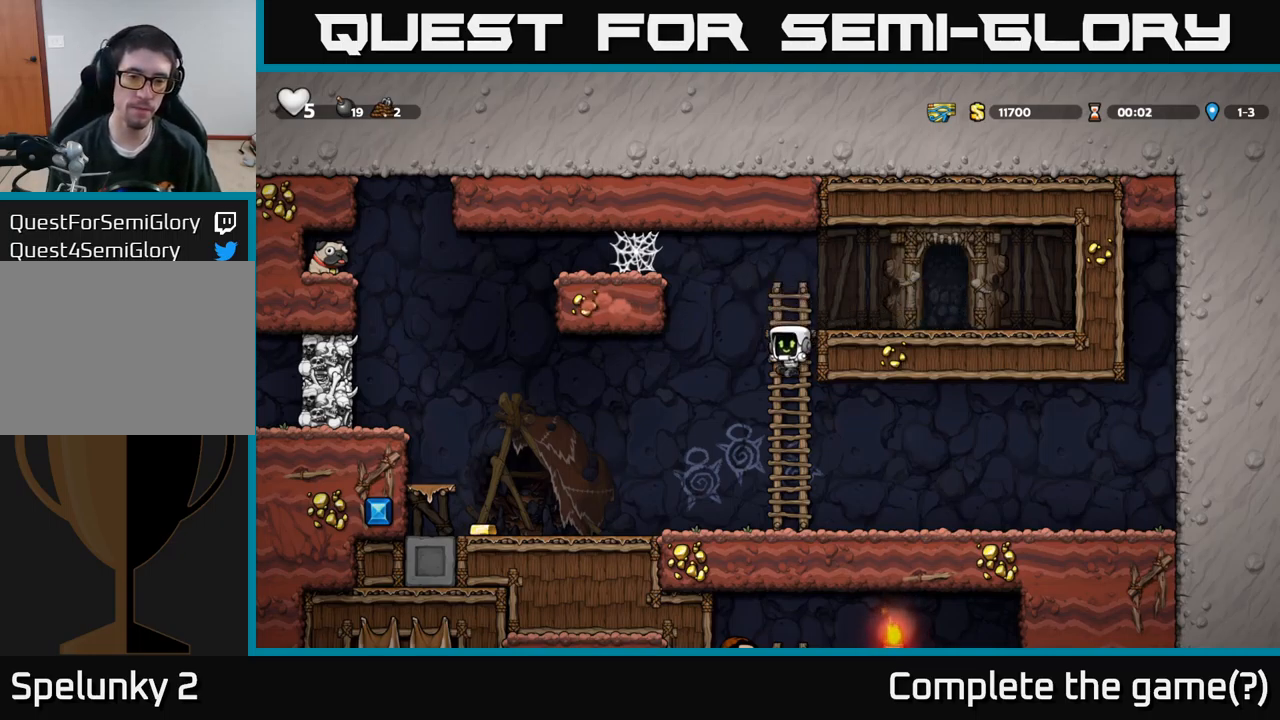
{"buttons": ["DPAD_LEFT"], "left_stick": "center", "right_stick": "center", "events": [[50, "DPAD_LEFT", "down"]]}
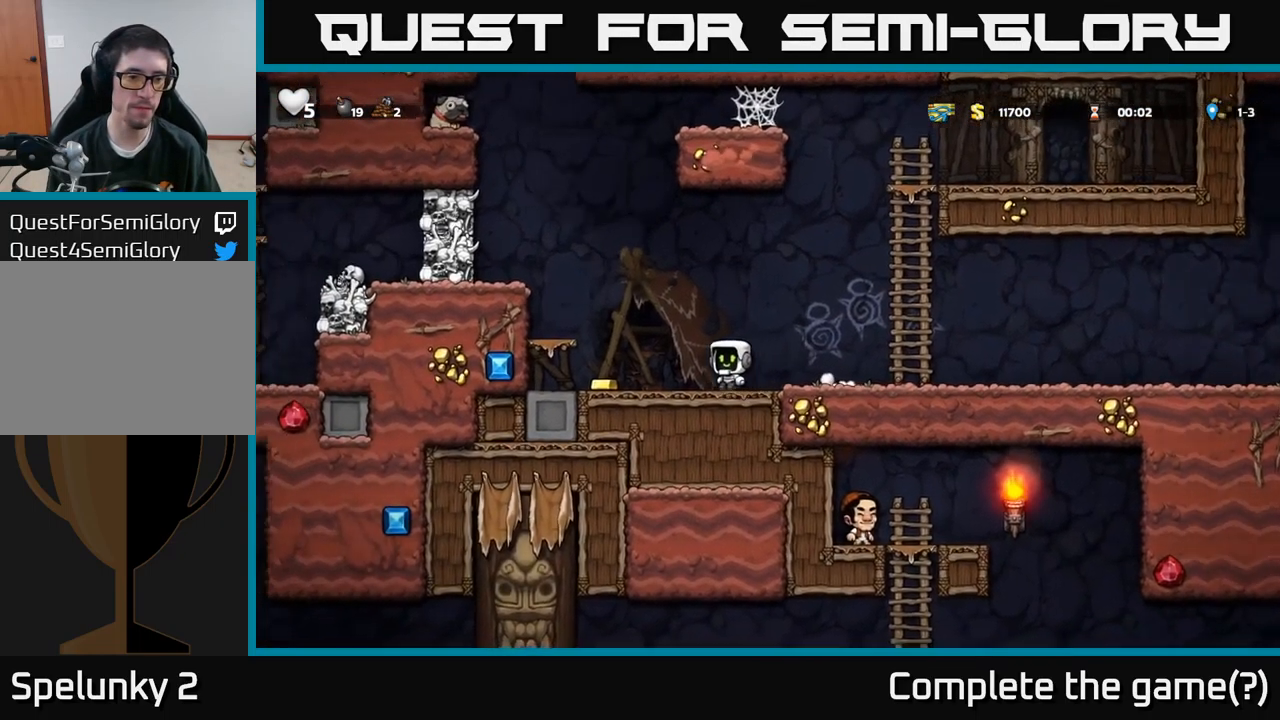
{"buttons": ["DPAD_LEFT"], "left_stick": "center", "right_stick": "center", "events": [[250, "A", "down"], [266, "DPAD_LEFT", "up"], [416, "A", "up"], [416, "DPAD_LEFT", "down"]]}
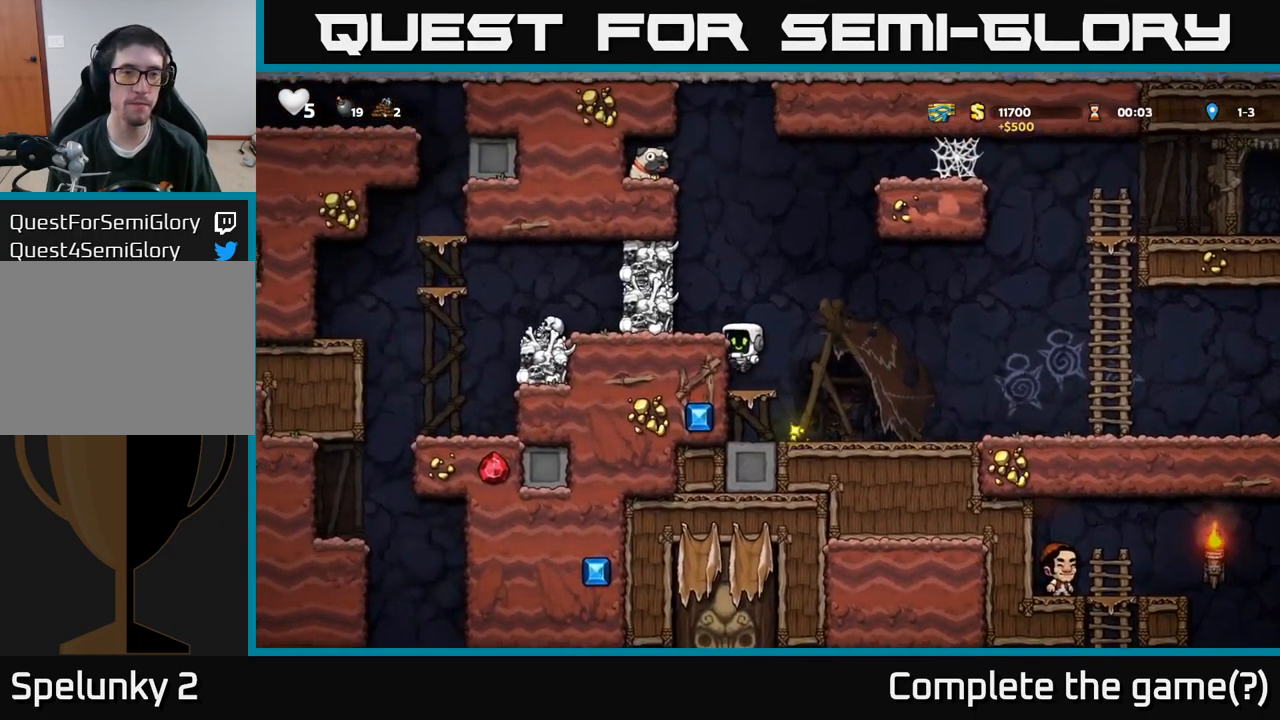
{"buttons": [], "left_stick": "center", "right_stick": "center", "events": [[66, "A", "down"], [133, "DPAD_LEFT", "up"], [200, "A", "up"], [233, "DPAD_LEFT", "down"], [300, "DPAD_LEFT", "up"]]}
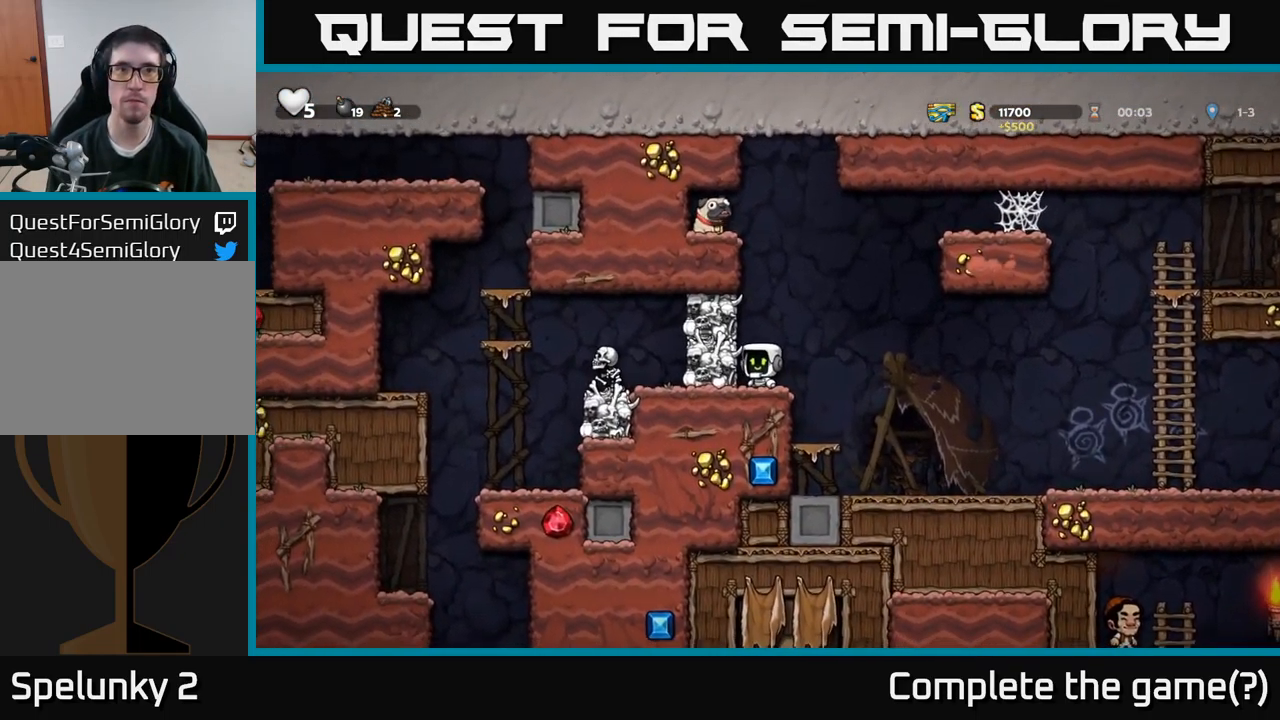
{"buttons": [], "left_stick": "center", "right_stick": "center", "events": [[116, "A", "down"], [166, "X", "down"], [300, "X", "up"], [400, "A", "up"]]}
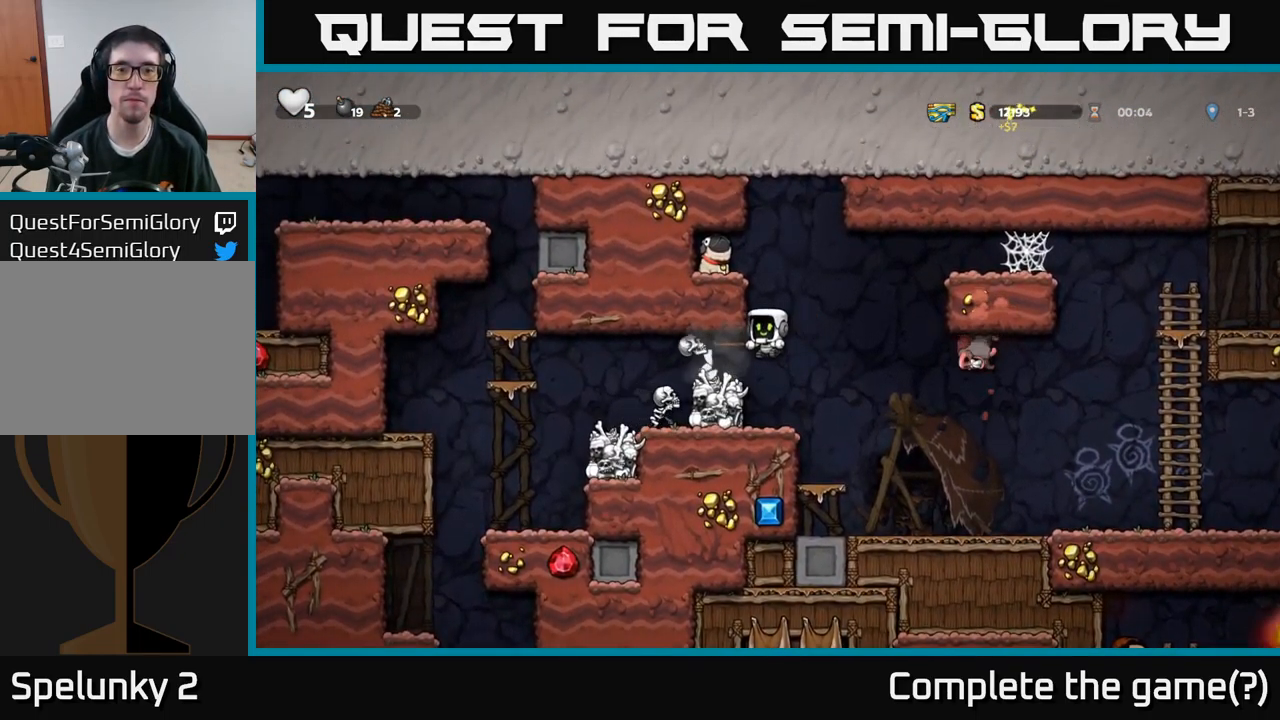
{"buttons": ["DPAD_LEFT"], "left_stick": "center", "right_stick": "center", "events": [[333, "A", "down"], [450, "DPAD_LEFT", "down"], [483, "A", "up"]]}
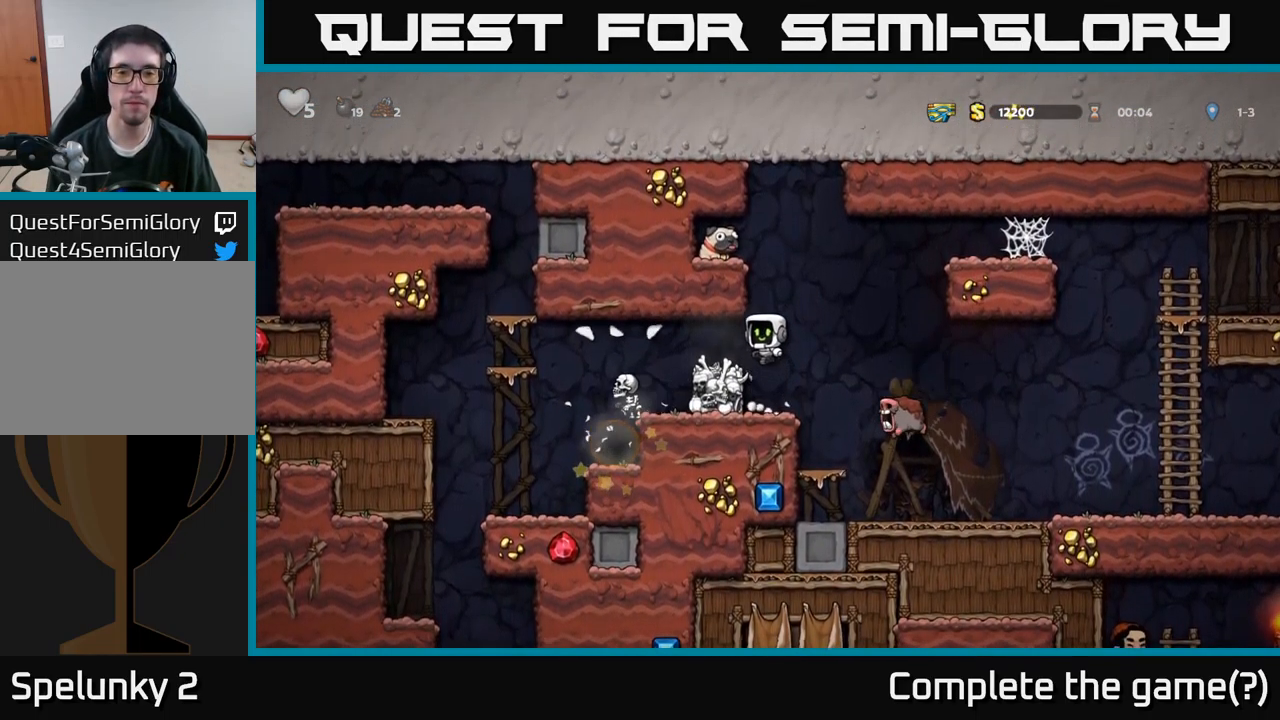
{"buttons": ["A", "DPAD_RIGHT"], "left_stick": "center", "right_stick": "center", "events": [[50, "DPAD_LEFT", "up"], [316, "DPAD_RIGHT", "down"], [483, "A", "down"]]}
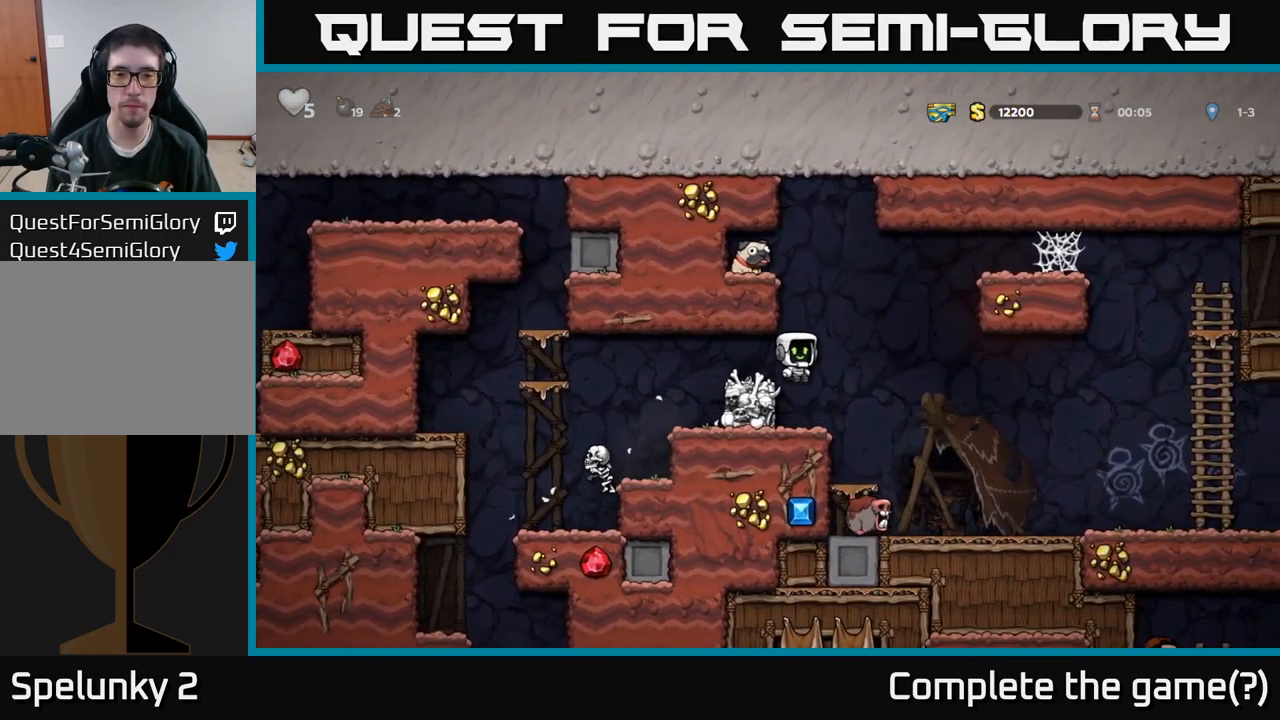
{"buttons": ["DPAD_LEFT"], "left_stick": "center", "right_stick": "center", "events": [[16, "DPAD_RIGHT", "up"], [50, "DPAD_LEFT", "down"], [150, "A", "up"], [316, "A", "down"], [433, "A", "up"]]}
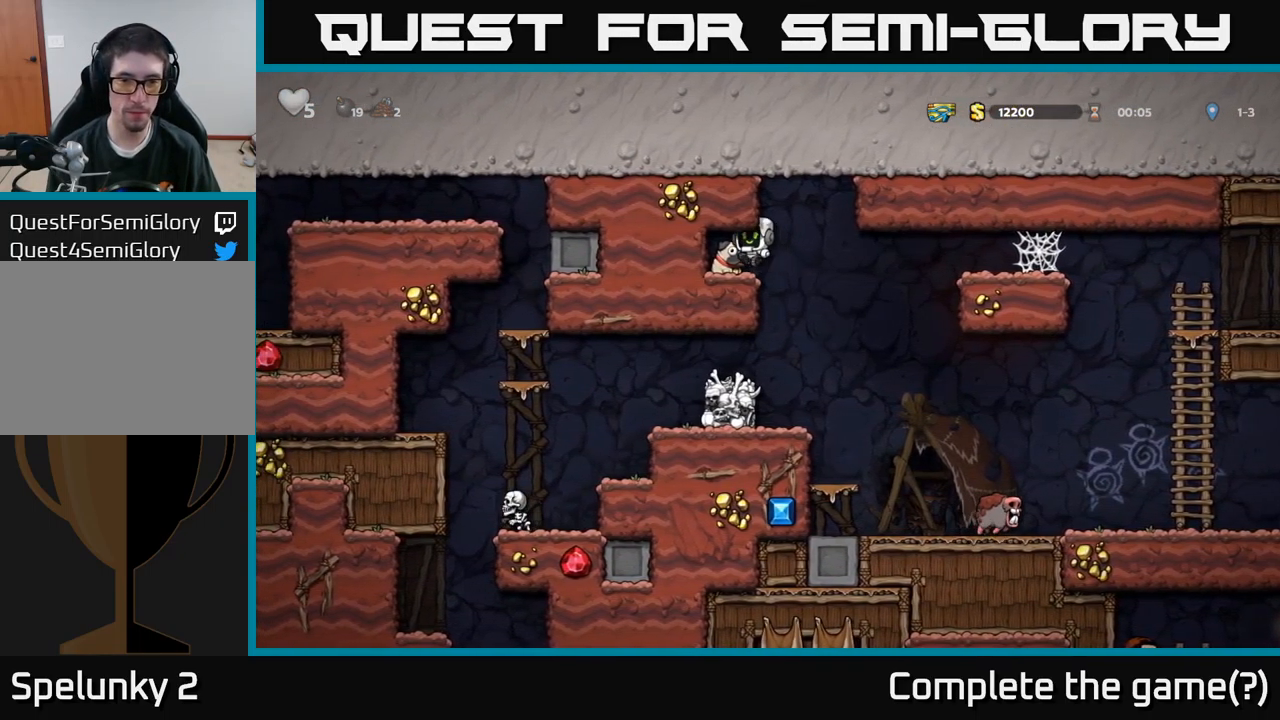
{"buttons": ["DPAD_RIGHT"], "left_stick": "center", "right_stick": "center", "events": [[50, "DPAD_LEFT", "up"], [116, "DPAD_DOWN", "down"], [250, "X", "down"], [316, "DPAD_DOWN", "up"], [316, "DPAD_RIGHT", "down"], [350, "X", "up"]]}
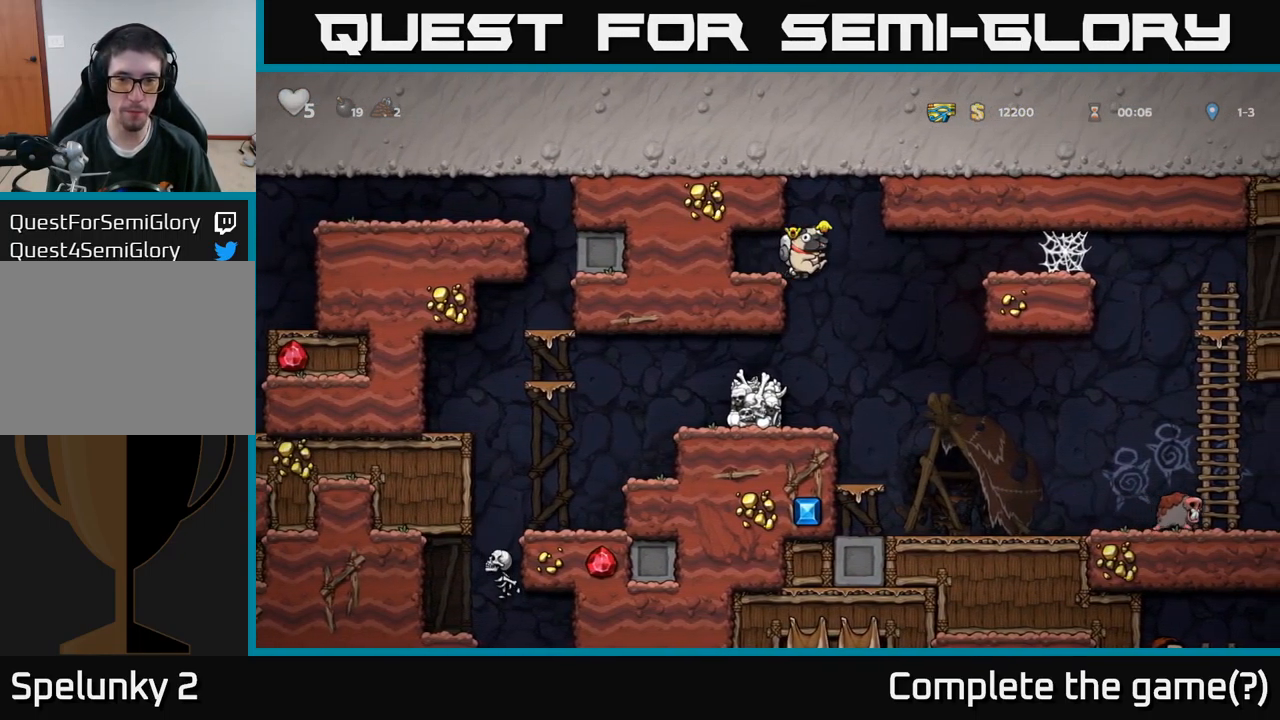
{"buttons": ["DPAD_LEFT"], "left_stick": "center", "right_stick": "center", "events": [[83, "DPAD_RIGHT", "up"], [166, "DPAD_LEFT", "down"]]}
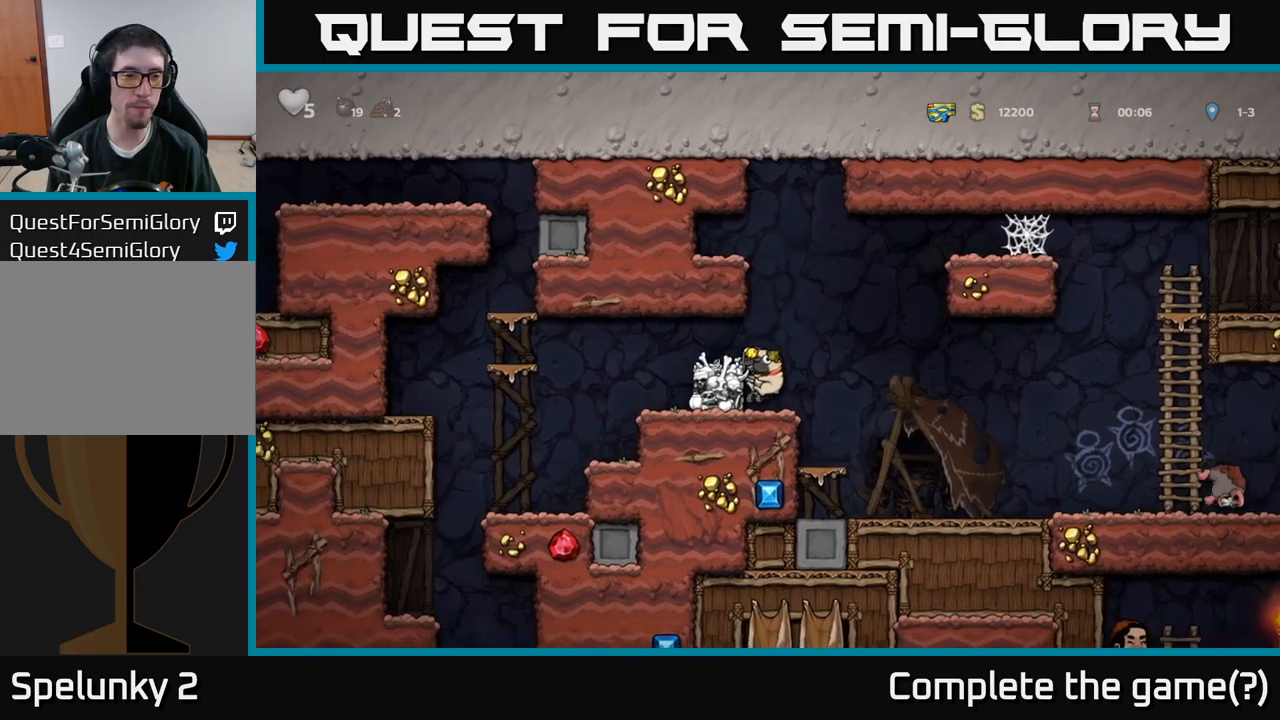
{"buttons": [], "left_stick": "center", "right_stick": "center", "events": [[150, "A", "down"], [300, "A", "up"], [483, "DPAD_LEFT", "up"]]}
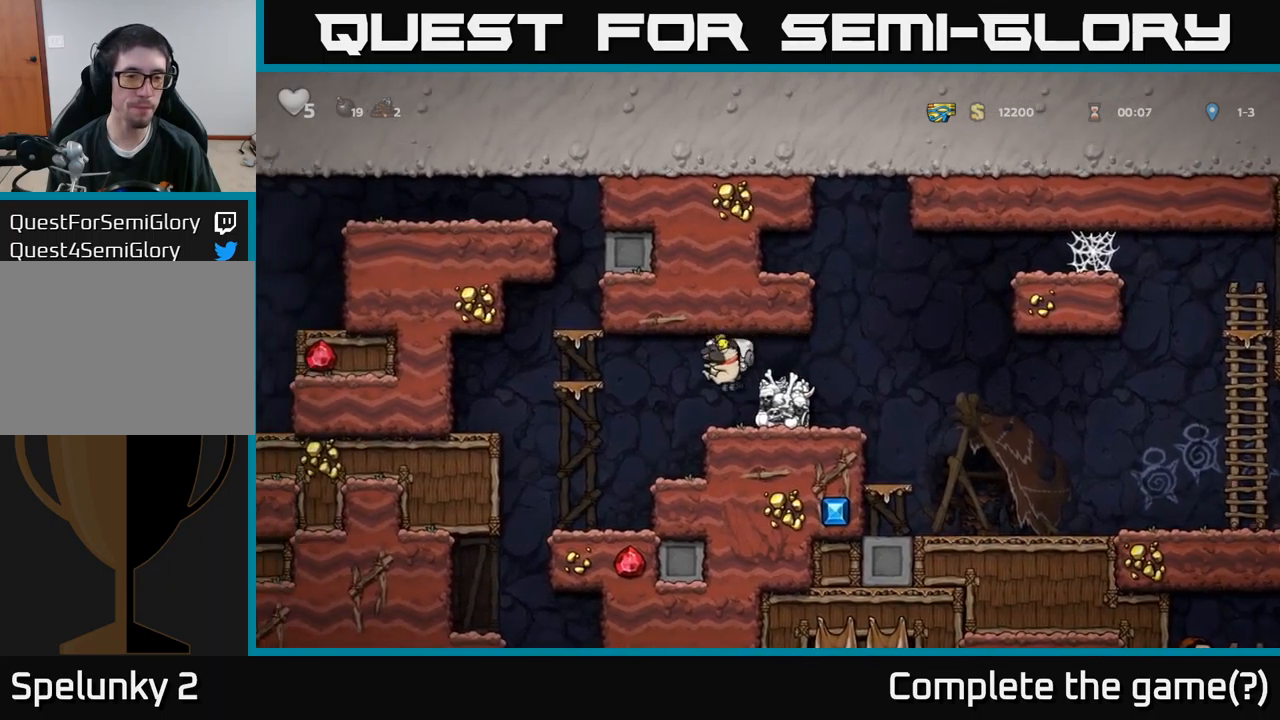
{"buttons": ["DPAD_LEFT"], "left_stick": "center", "right_stick": "center", "events": [[67, "DPAD_RIGHT", "down"], [150, "DPAD_RIGHT", "up"], [267, "DPAD_LEFT", "down"], [350, "A", "down"], [500, "A", "up"]]}